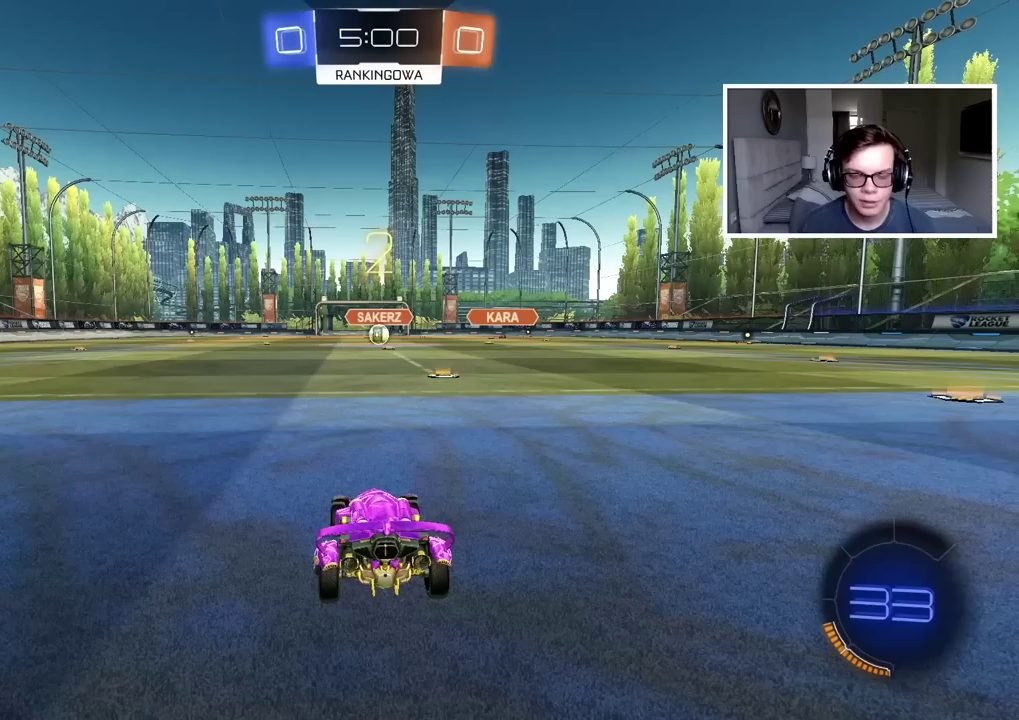
Gameplay with a controller (PlayStation layout); each line is a JSON object with the inputs held at the frame after it. "events" lists button and stick changes between this image and that frame as [ms after this image, input, new state], when the widget could be followed in between.
{"buttons": ["R2"], "left_stick": "center", "right_stick": "center", "events": [[433, "R2", "down"]]}
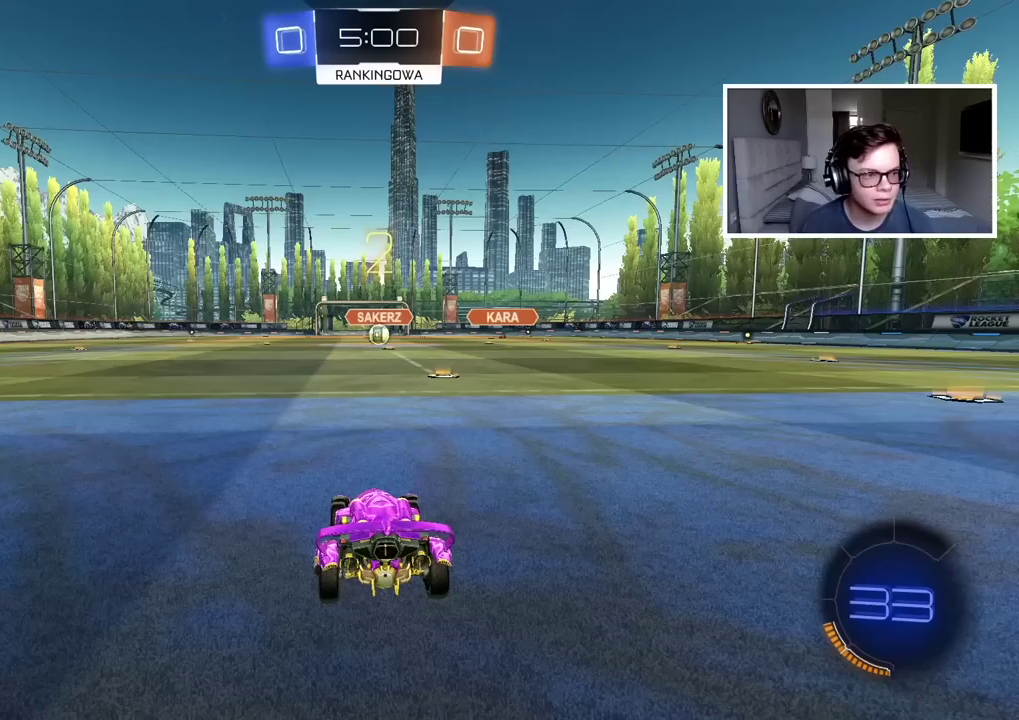
{"buttons": ["R2"], "left_stick": "up-left", "right_stick": "center", "events": [[133, "left_stick", "up-left"]]}
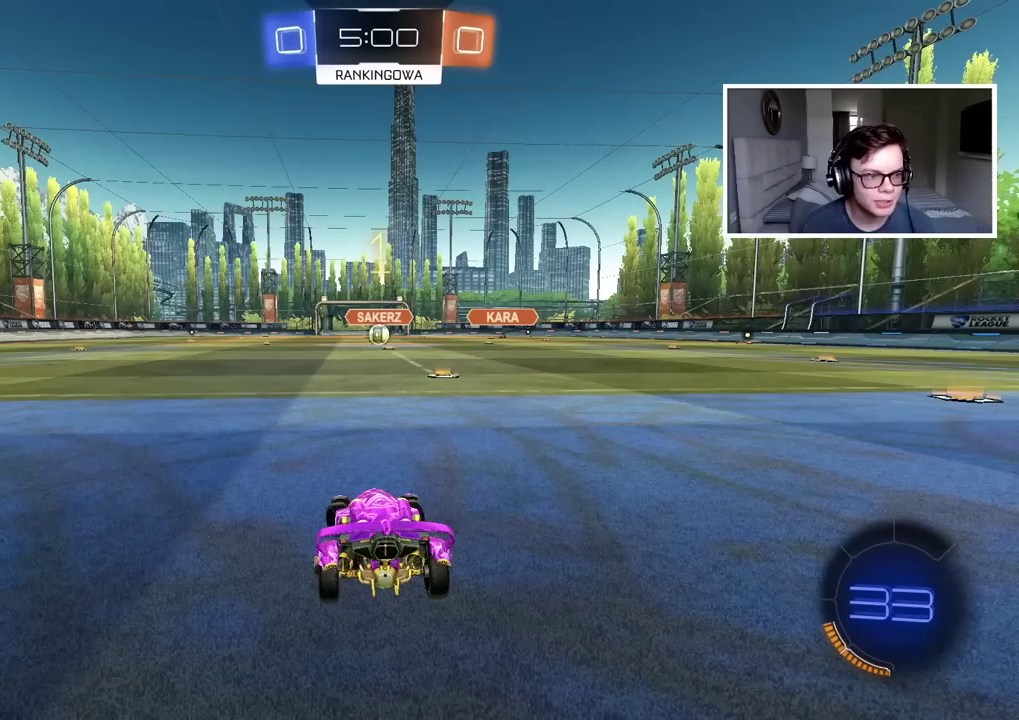
{"buttons": ["R2"], "left_stick": "up-left", "right_stick": "center", "events": []}
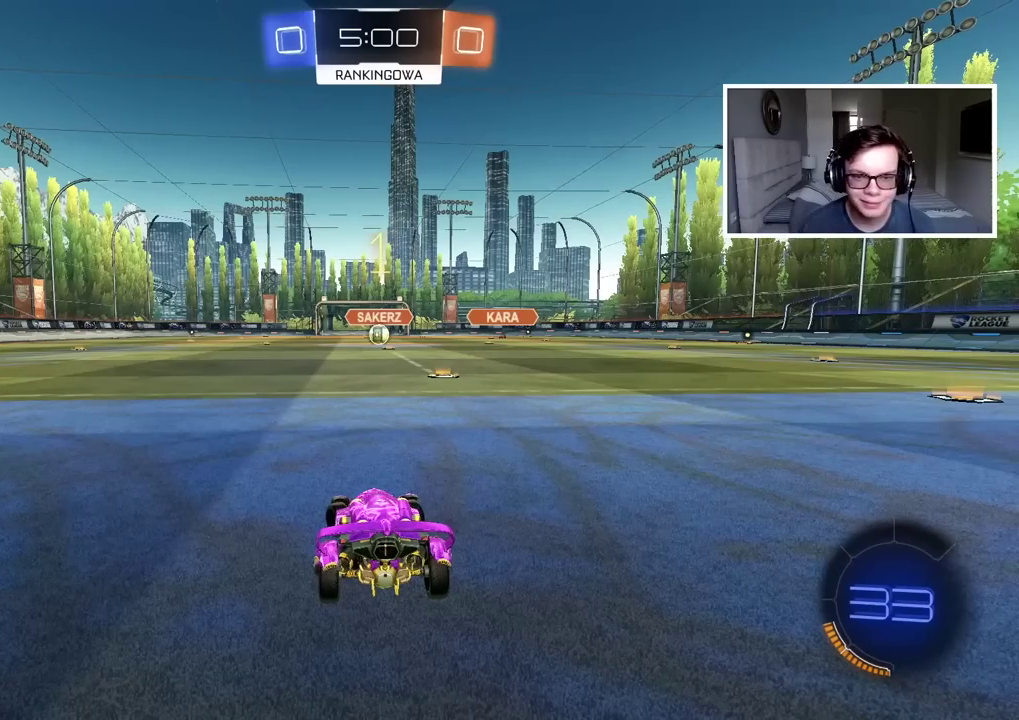
{"buttons": ["R2"], "left_stick": "center", "right_stick": "center", "events": [[467, "left_stick", "center"]]}
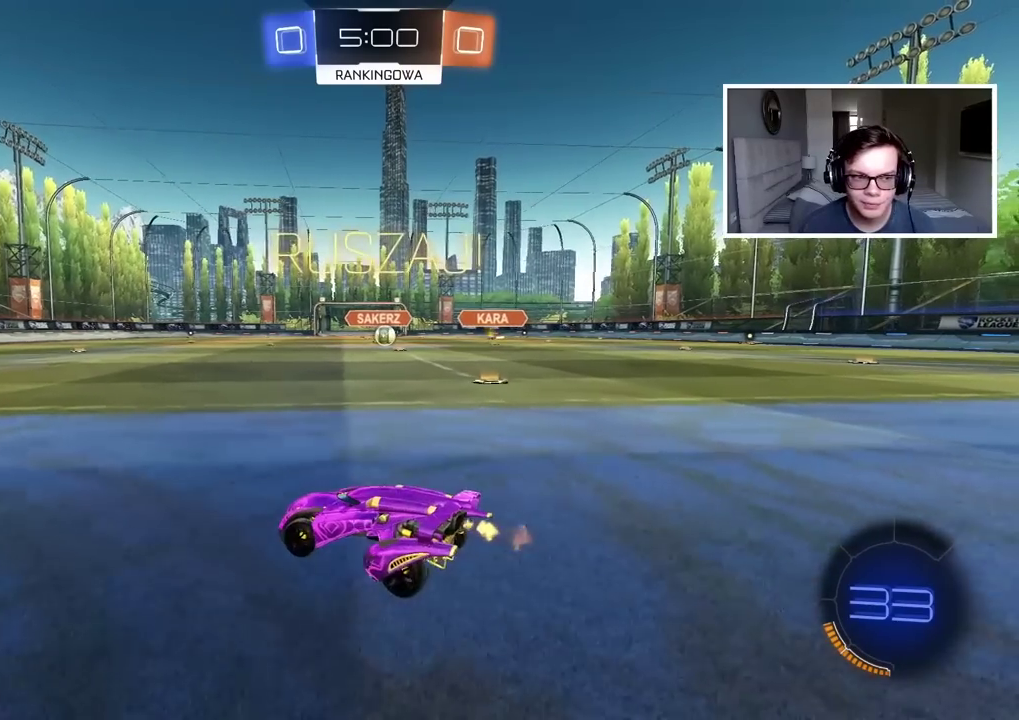
{"buttons": ["R2"], "left_stick": "right", "right_stick": "center", "events": [[467, "left_stick", "right"]]}
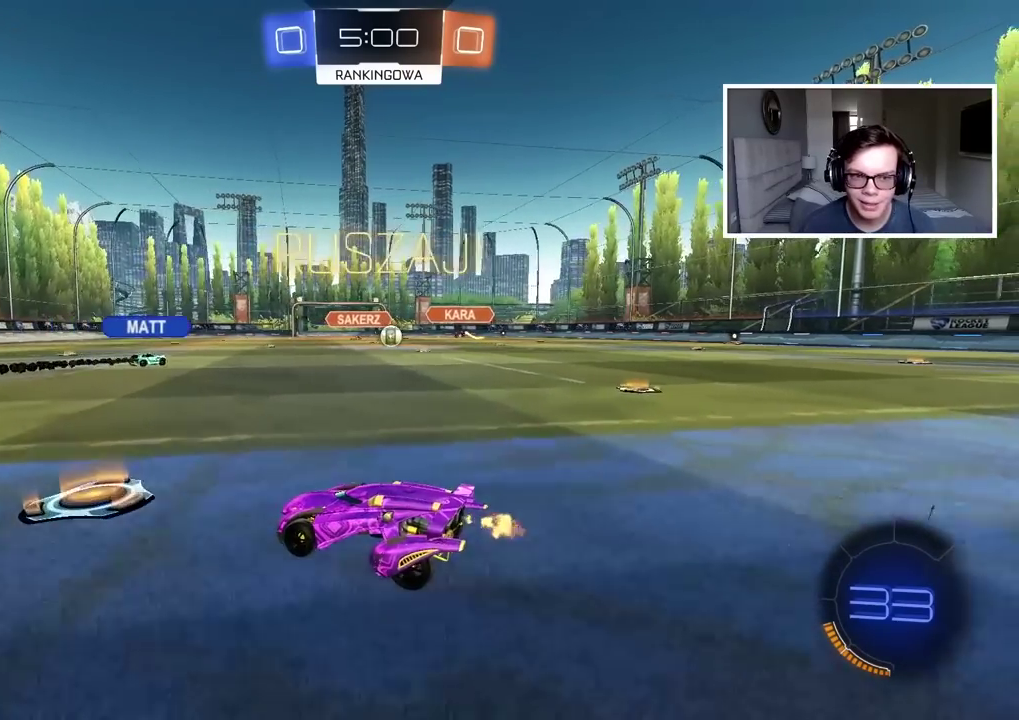
{"buttons": ["R2"], "left_stick": "center", "right_stick": "center", "events": [[117, "left_stick", "up-right"], [183, "left_stick", "center"], [333, "SELECT", "down"], [450, "SELECT", "up"]]}
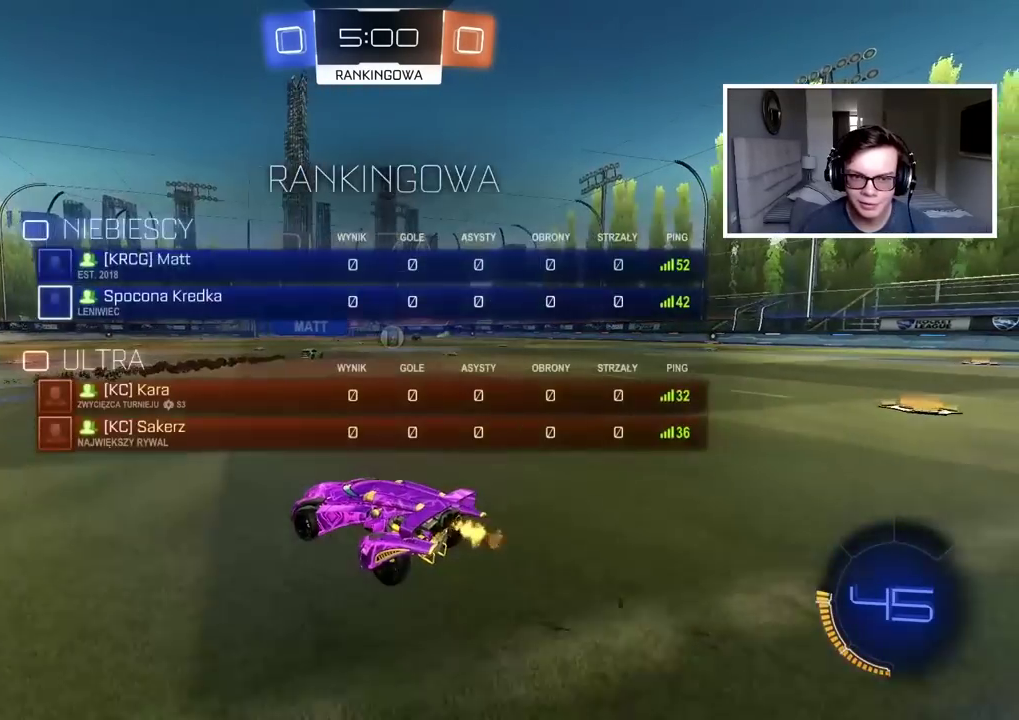
{"buttons": ["R2"], "left_stick": "right", "right_stick": "center", "events": [[217, "left_stick", "right"]]}
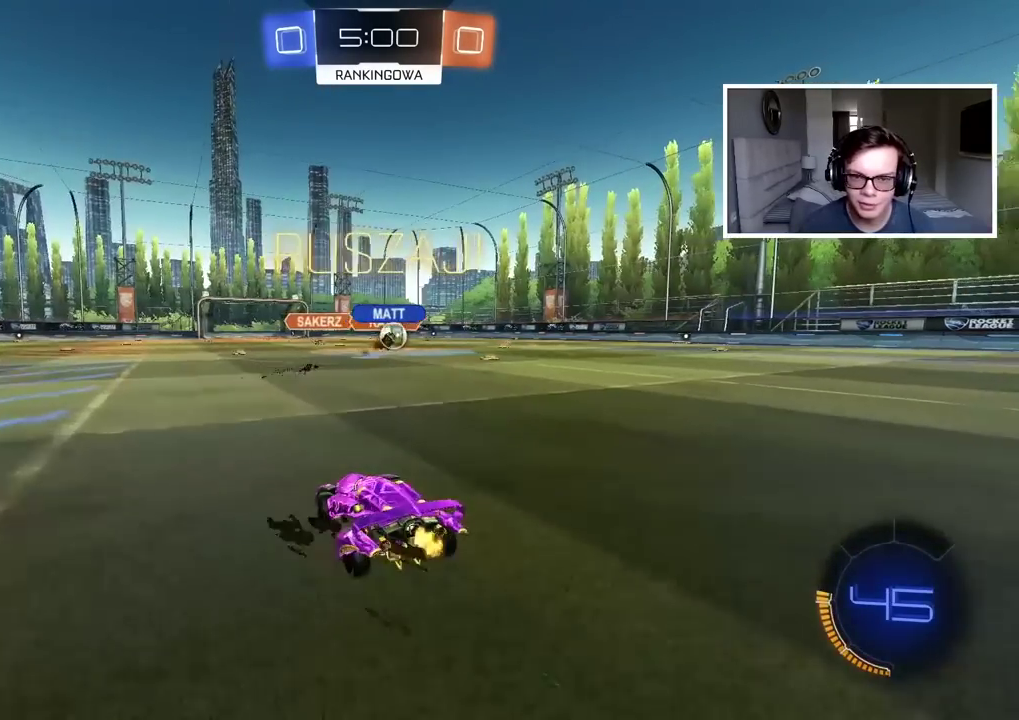
{"buttons": ["CIRCLE", "R2"], "left_stick": "right", "right_stick": "center", "events": [[450, "CIRCLE", "down"]]}
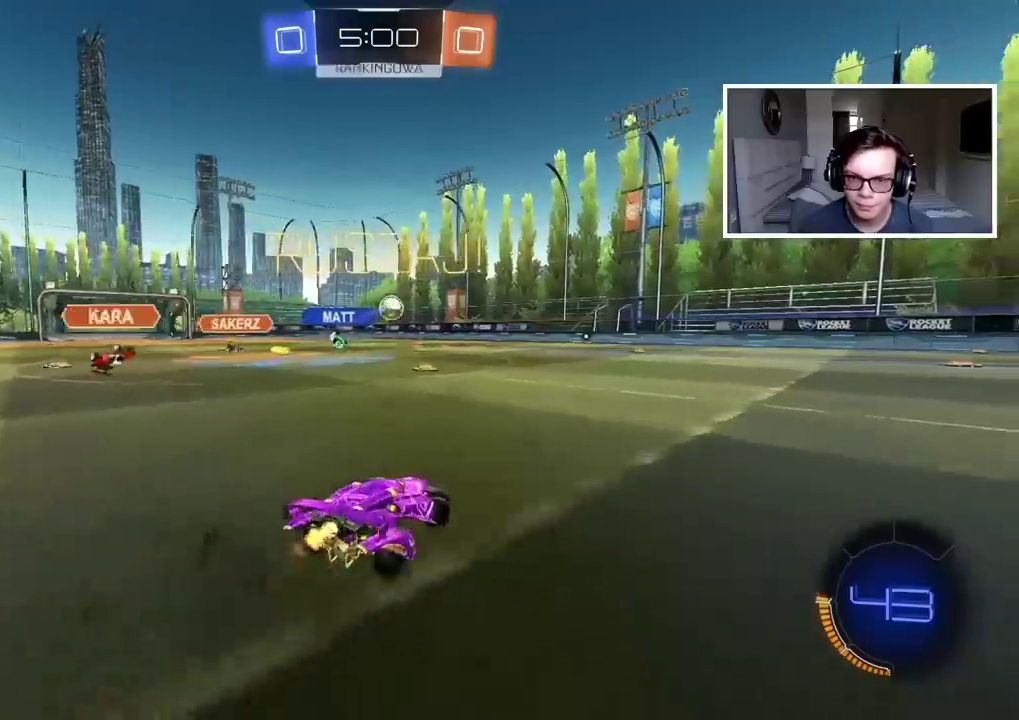
{"buttons": ["CROSS", "CIRCLE", "R2"], "left_stick": "up", "right_stick": "center", "events": [[67, "left_stick", "center"], [217, "left_stick", "up"], [300, "CROSS", "down"], [400, "CROSS", "up"], [450, "CROSS", "down"]]}
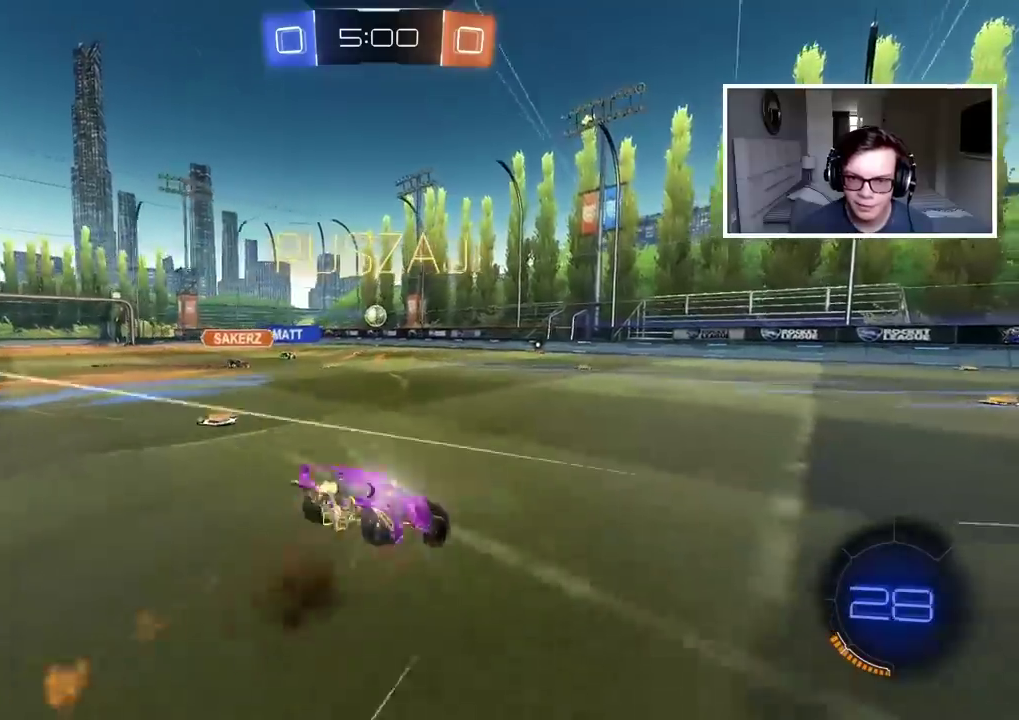
{"buttons": [], "left_stick": "center", "right_stick": "center", "events": [[67, "CROSS", "up"], [100, "CIRCLE", "up"], [150, "R2", "up"], [150, "left_stick", "center"]]}
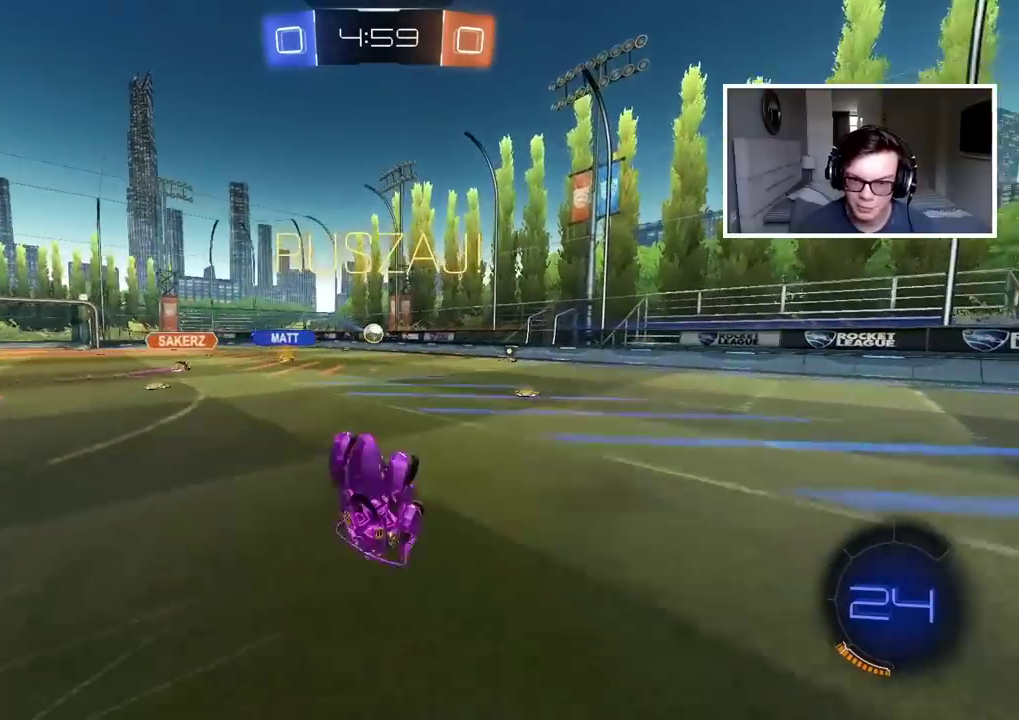
{"buttons": ["R2"], "left_stick": "right", "right_stick": "center", "events": [[100, "R2", "down"], [250, "left_stick", "left"], [383, "left_stick", "center"], [467, "left_stick", "right"]]}
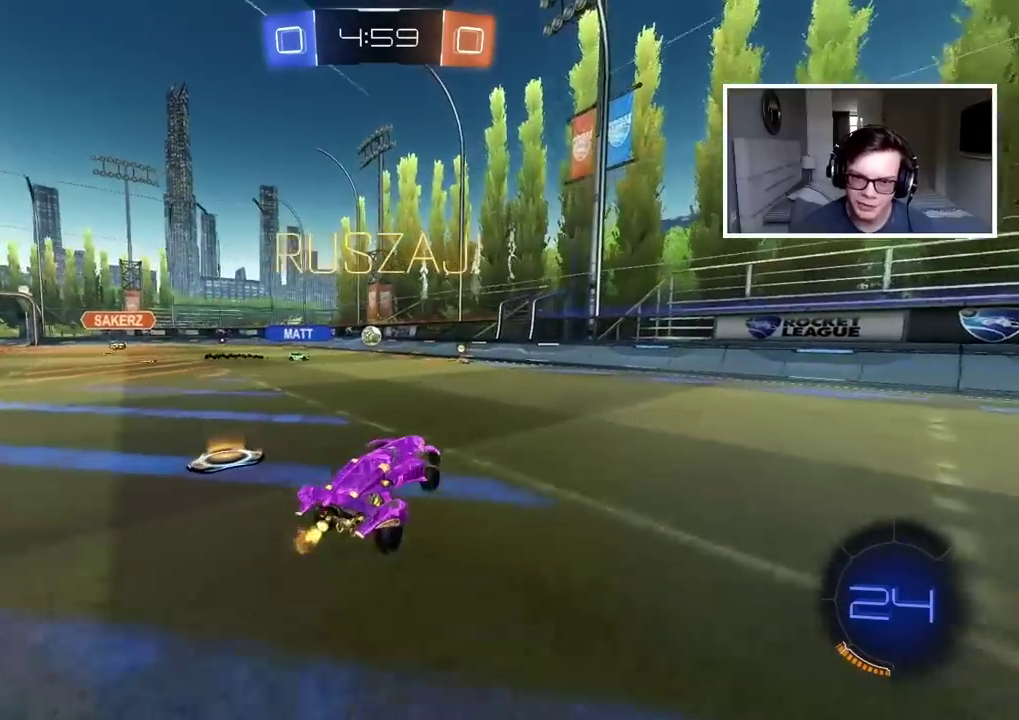
{"buttons": ["R2"], "left_stick": "right", "right_stick": "center", "events": [[300, "L1", "down"], [417, "L1", "up"]]}
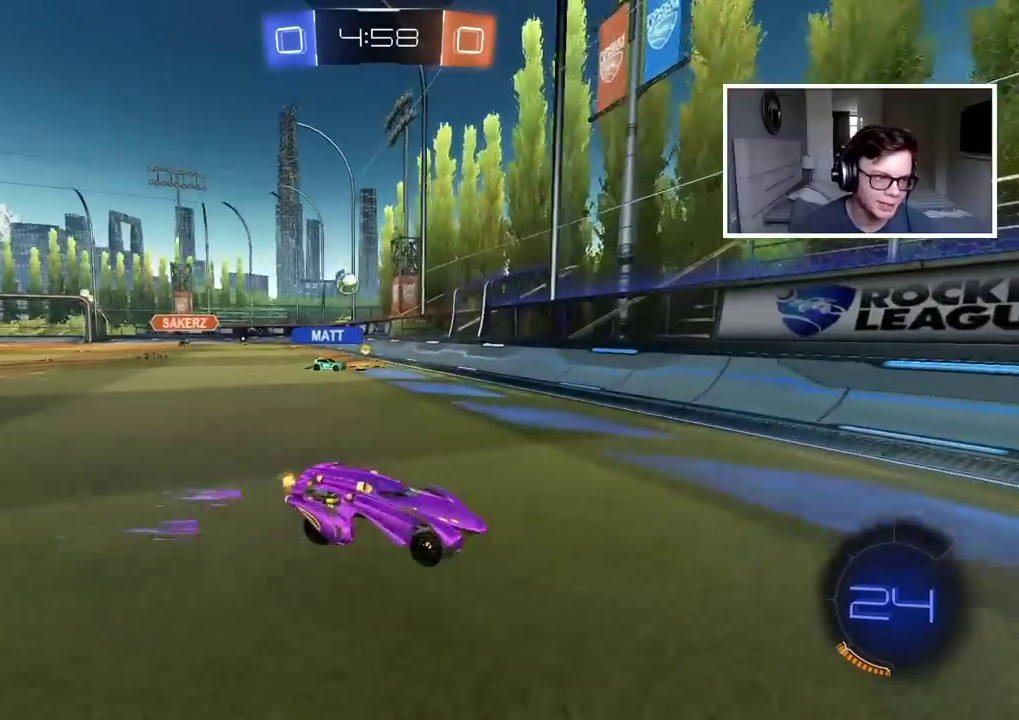
{"buttons": ["CIRCLE", "R2"], "left_stick": "right", "right_stick": "center", "events": [[50, "CIRCLE", "down"], [133, "TRIANGLE", "down"], [250, "left_stick", "center"], [300, "TRIANGLE", "up"], [400, "left_stick", "right"]]}
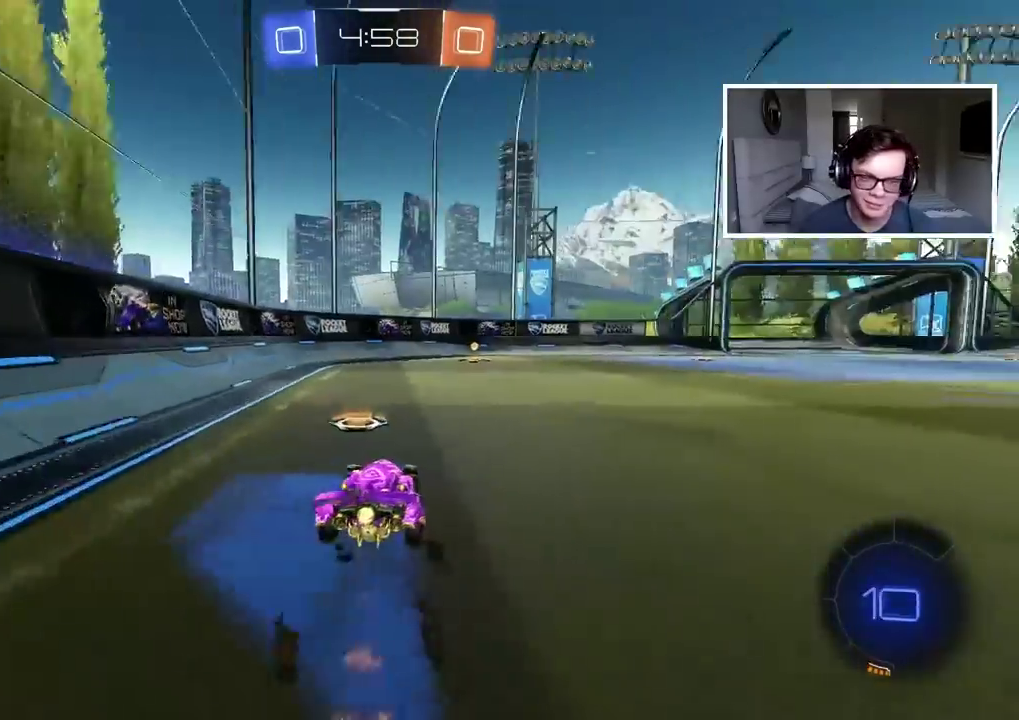
{"buttons": ["CIRCLE", "R2"], "left_stick": "right", "right_stick": "center", "events": [[100, "left_stick", "center"], [167, "left_stick", "left"], [267, "left_stick", "center"], [383, "TRIANGLE", "down"], [467, "left_stick", "right"], [483, "TRIANGLE", "up"]]}
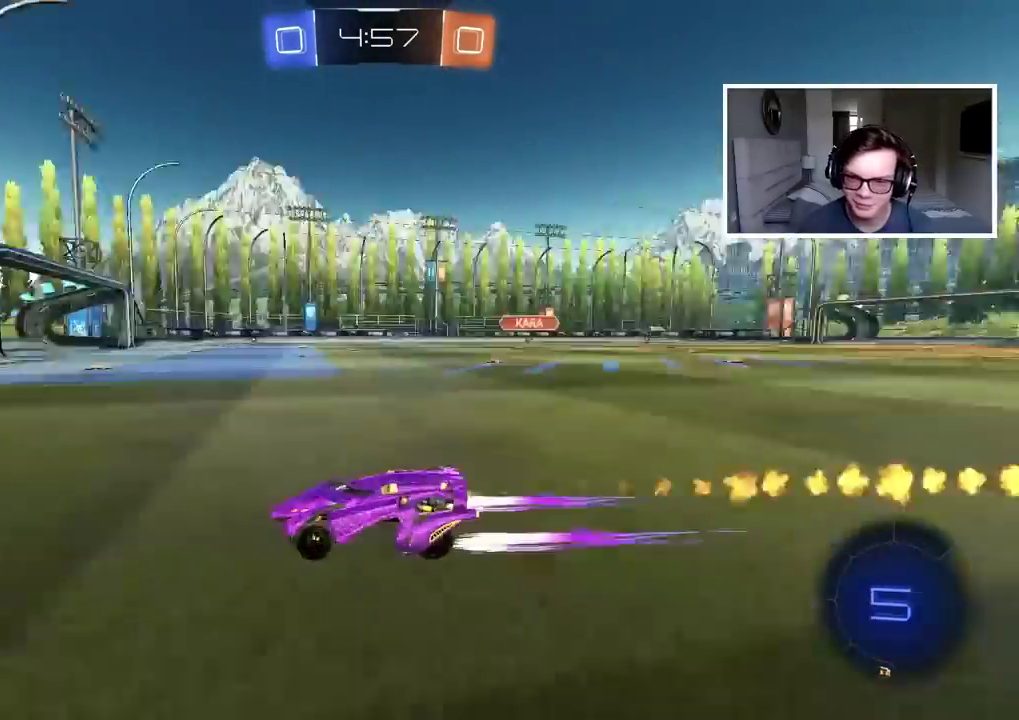
{"buttons": ["R2"], "left_stick": "right", "right_stick": "center", "events": [[17, "CIRCLE", "up"], [117, "L1", "down"], [250, "L1", "up"]]}
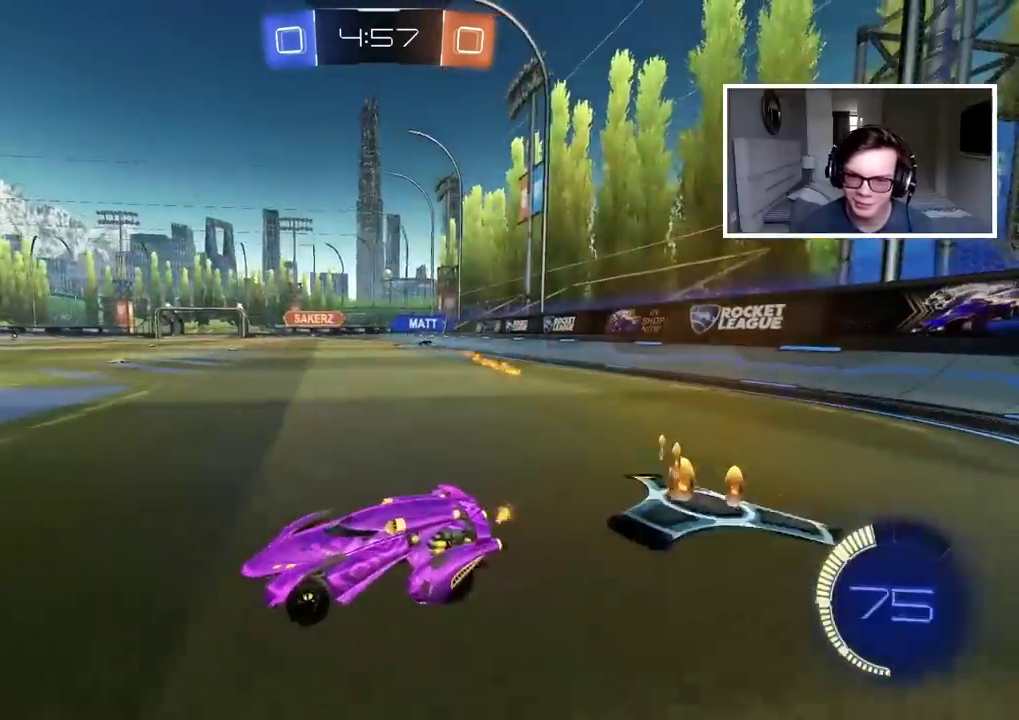
{"buttons": ["R2"], "left_stick": "right", "right_stick": "center", "events": []}
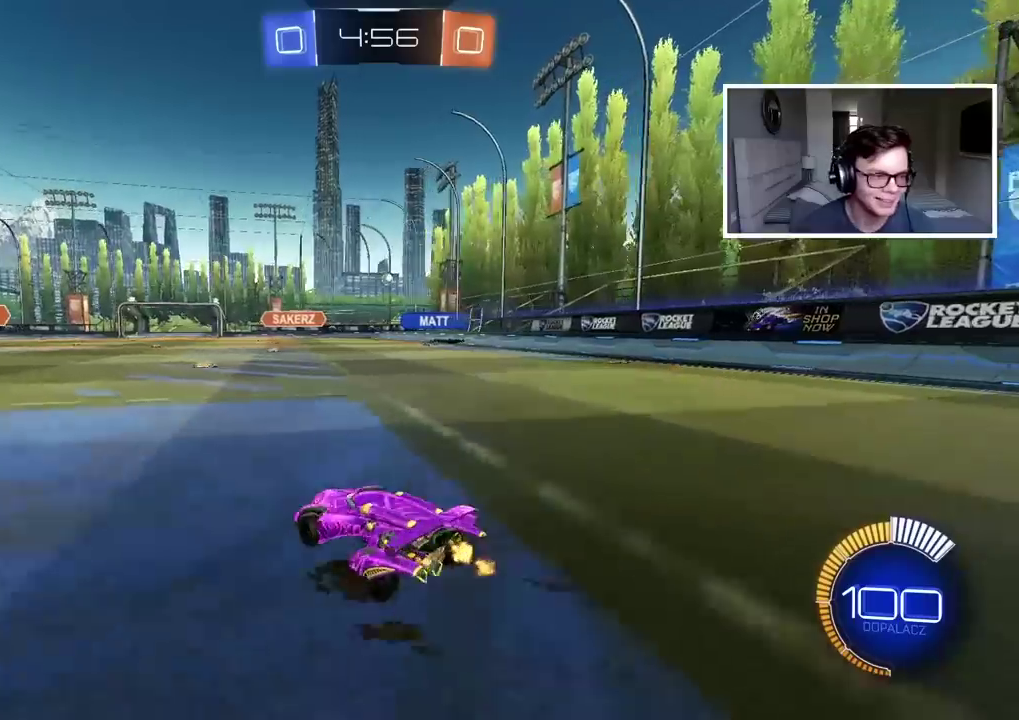
{"buttons": ["R2"], "left_stick": "center", "right_stick": "center", "events": [[50, "left_stick", "center"], [217, "left_stick", "right"], [367, "left_stick", "center"]]}
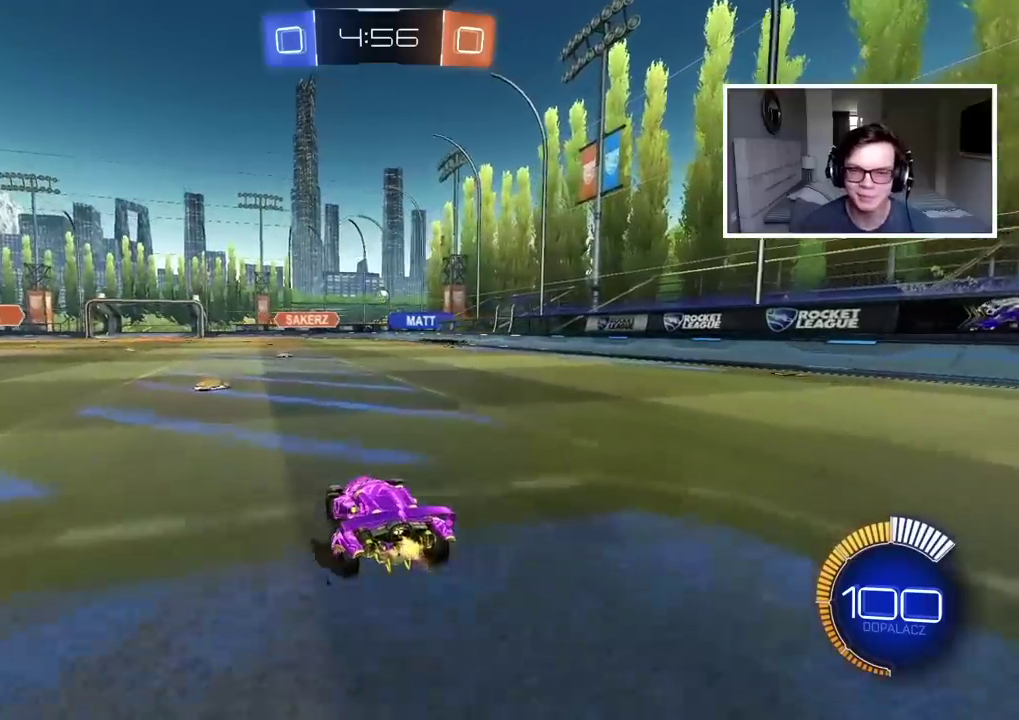
{"buttons": ["R2"], "left_stick": "left", "right_stick": "center", "events": [[283, "left_stick", "right"], [350, "left_stick", "center"], [483, "left_stick", "left"]]}
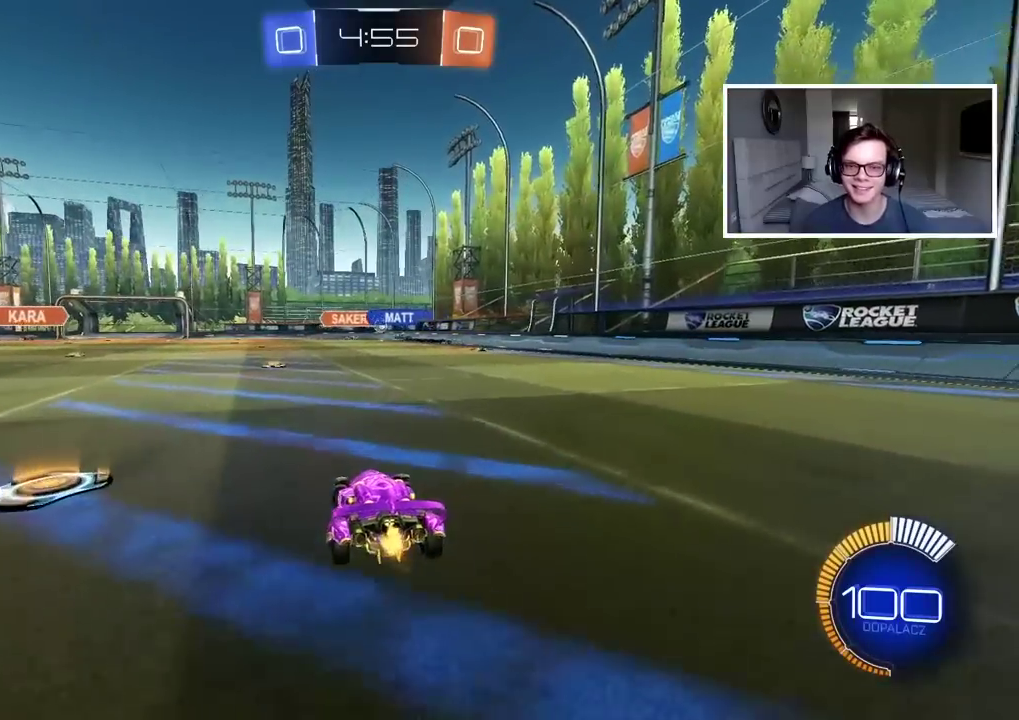
{"buttons": ["R2"], "left_stick": "center", "right_stick": "center", "events": [[100, "left_stick", "center"]]}
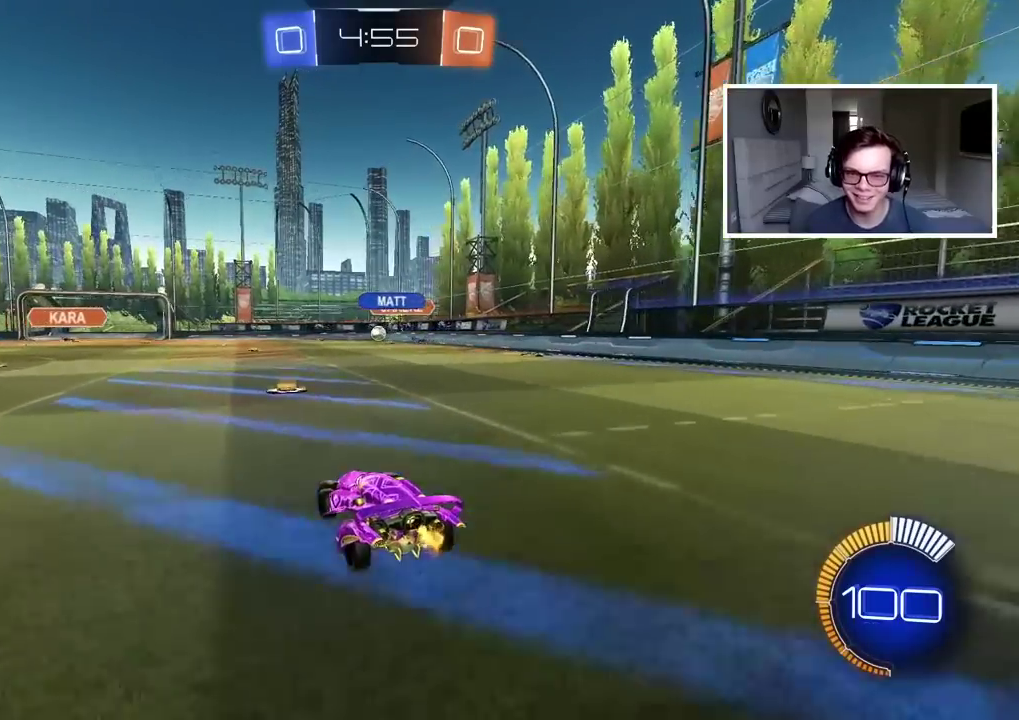
{"buttons": ["CIRCLE", "R2"], "left_stick": "center", "right_stick": "center", "events": [[17, "left_stick", "right"], [150, "CIRCLE", "down"], [167, "left_stick", "center"], [250, "left_stick", "down-left"], [400, "left_stick", "center"]]}
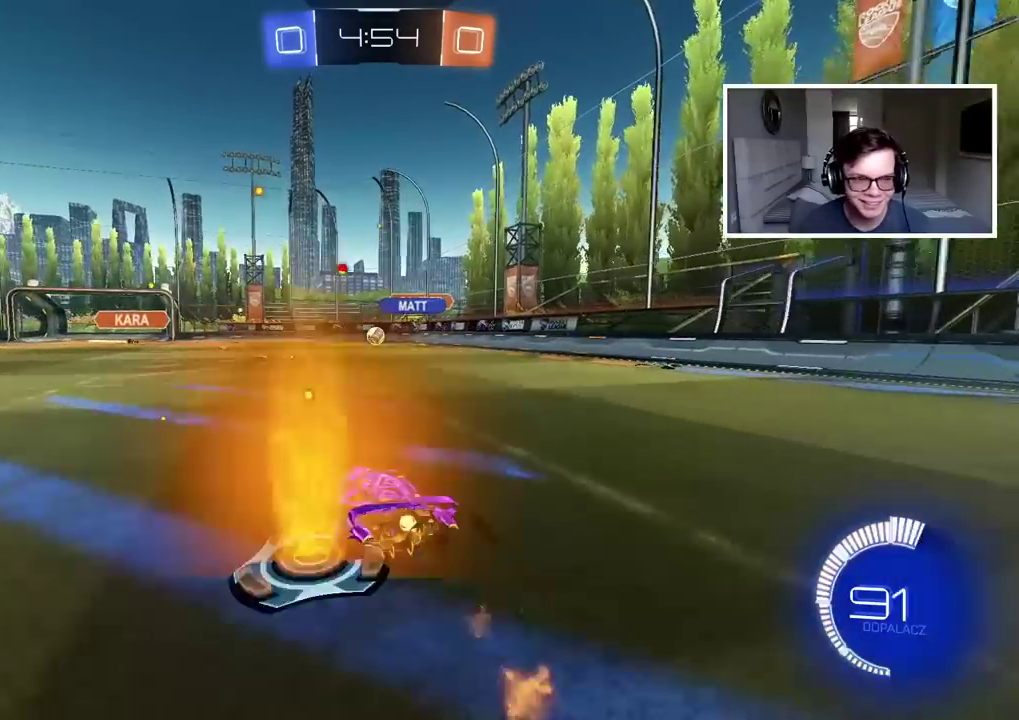
{"buttons": ["R2"], "left_stick": "left", "right_stick": "center", "events": [[133, "CIRCLE", "up"], [167, "left_stick", "left"], [200, "L1", "down"], [333, "L1", "up"]]}
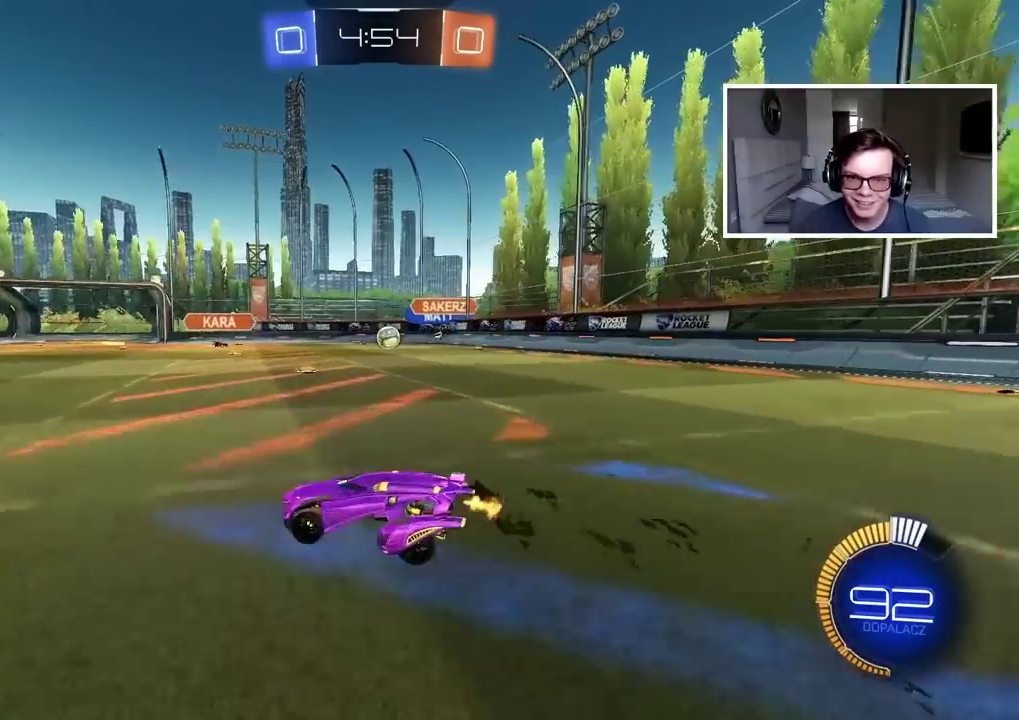
{"buttons": ["R2"], "left_stick": "left", "right_stick": "center", "events": []}
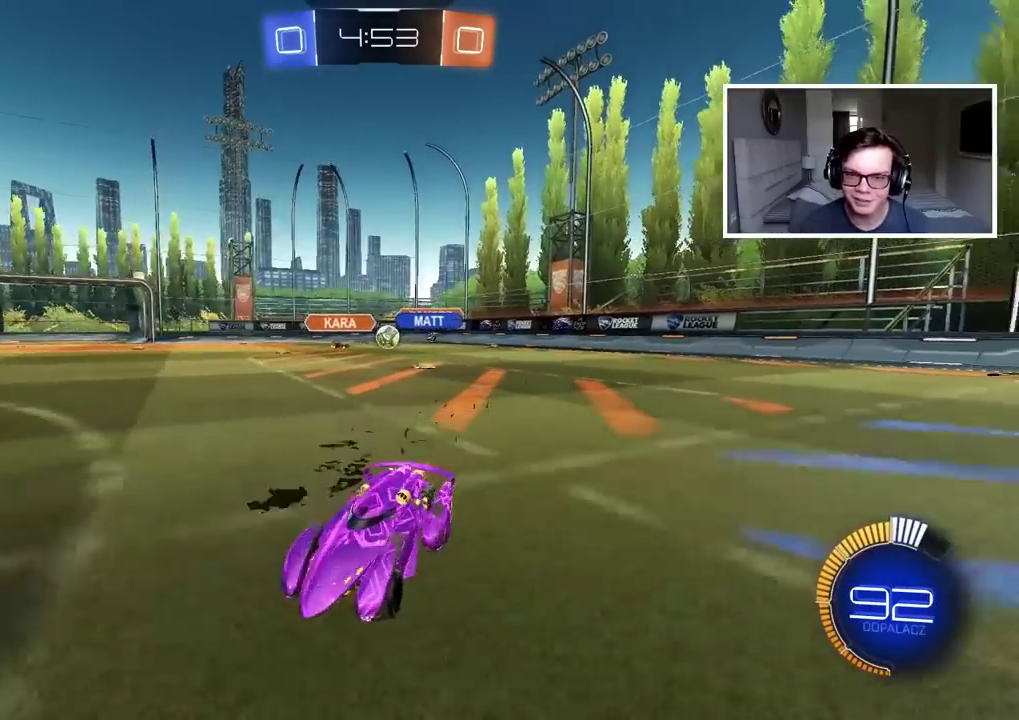
{"buttons": ["R2"], "left_stick": "center", "right_stick": "center", "events": [[67, "CIRCLE", "down"], [483, "left_stick", "center"], [500, "CIRCLE", "up"]]}
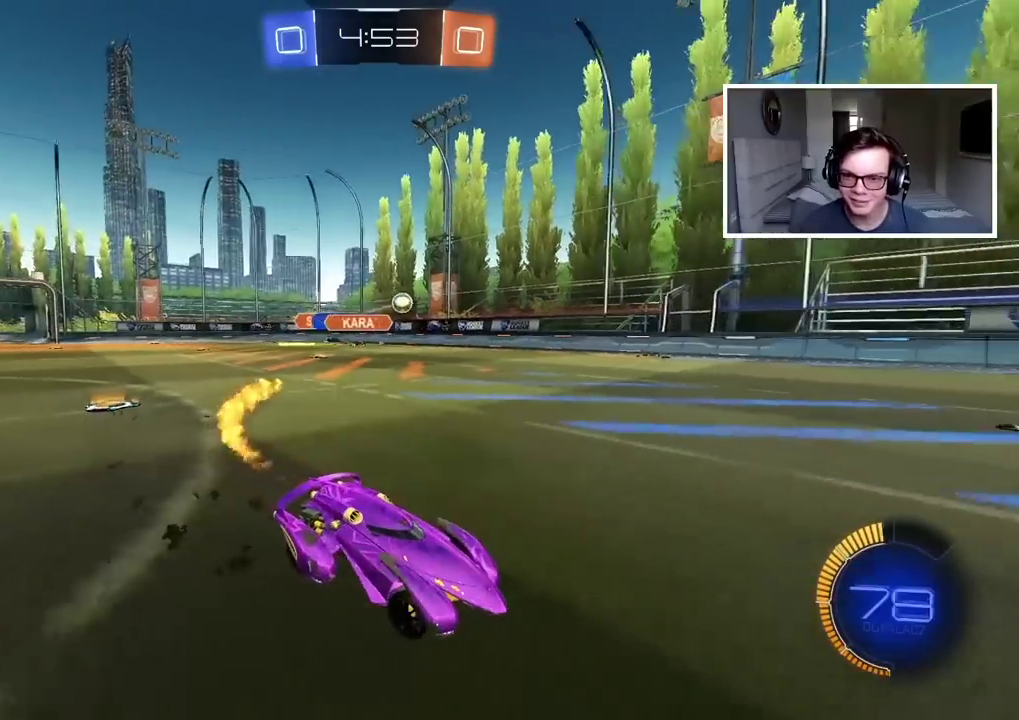
{"buttons": ["R2"], "left_stick": "center", "right_stick": "center", "events": [[183, "CROSS", "down"], [183, "left_stick", "up"], [267, "CROSS", "up"], [317, "CROSS", "down"], [433, "CROSS", "up"], [483, "left_stick", "center"]]}
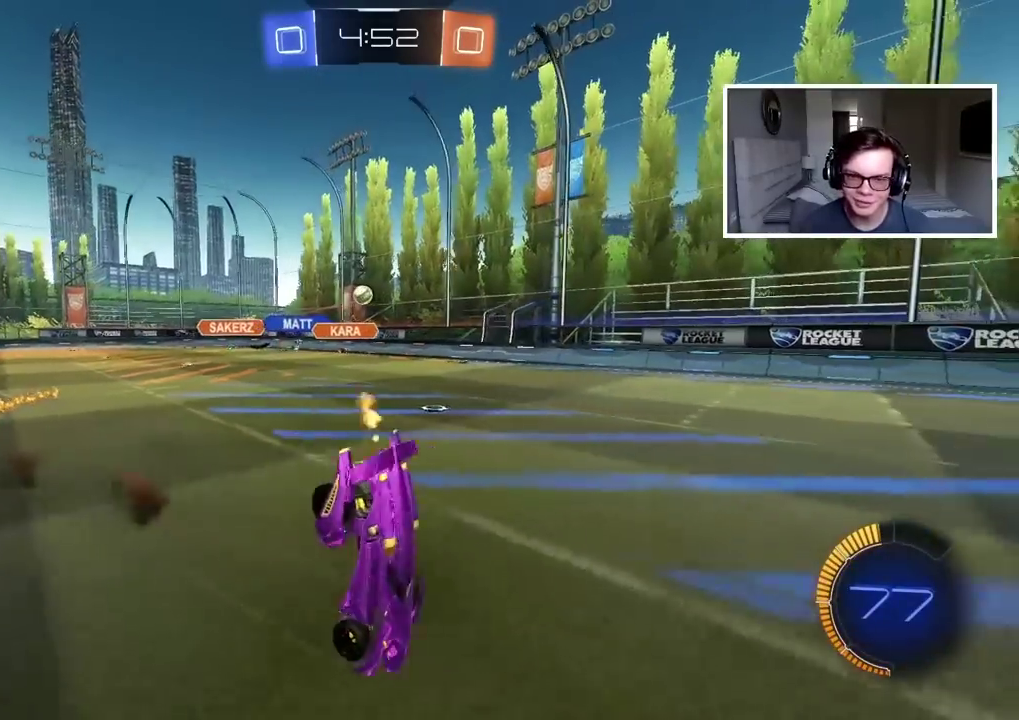
{"buttons": ["R2"], "left_stick": "center", "right_stick": "center", "events": []}
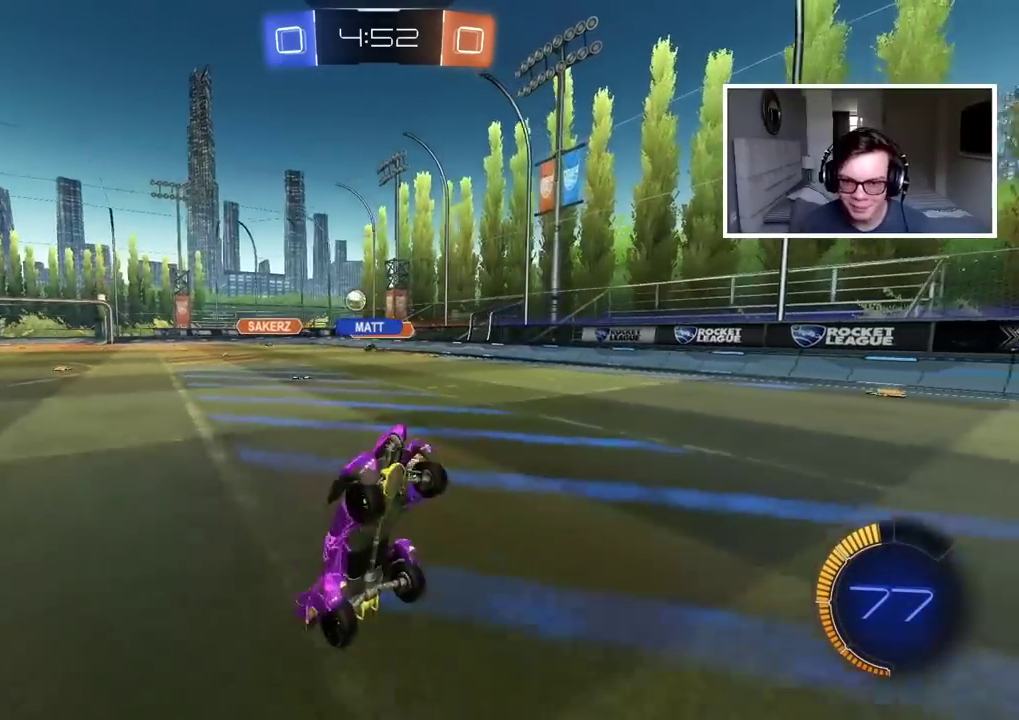
{"buttons": ["L1", "R2"], "left_stick": "right", "right_stick": "center", "events": [[100, "left_stick", "left"], [233, "left_stick", "center"], [383, "left_stick", "right"], [467, "L1", "down"]]}
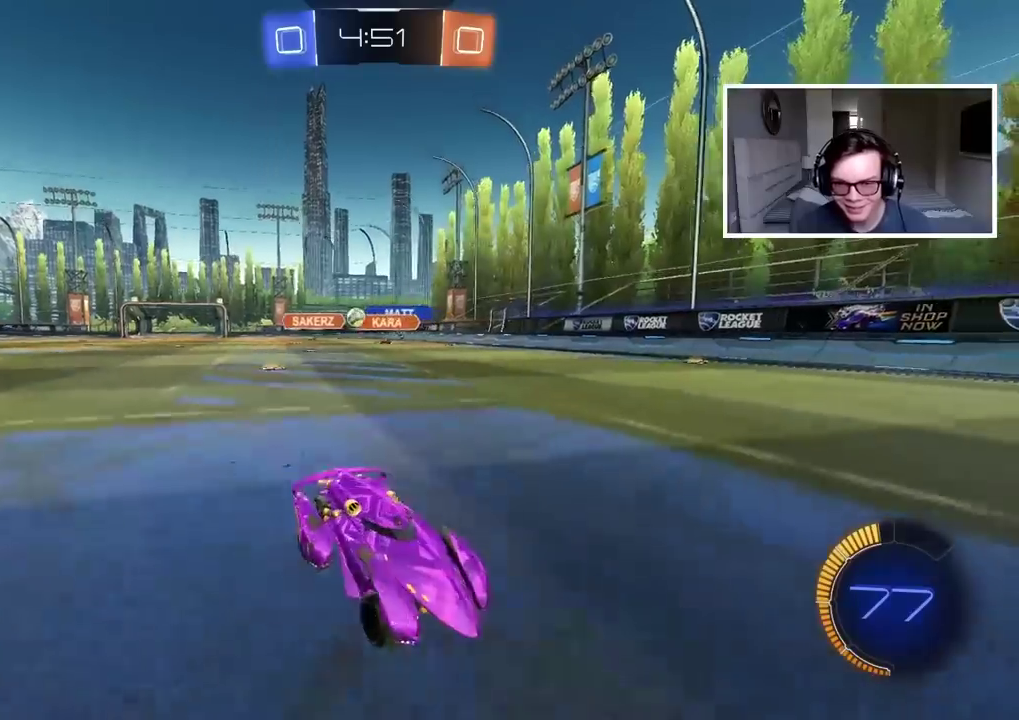
{"buttons": ["L2"], "left_stick": "right", "right_stick": "center", "events": [[117, "L1", "up"], [367, "R2", "up"], [500, "L2", "down"]]}
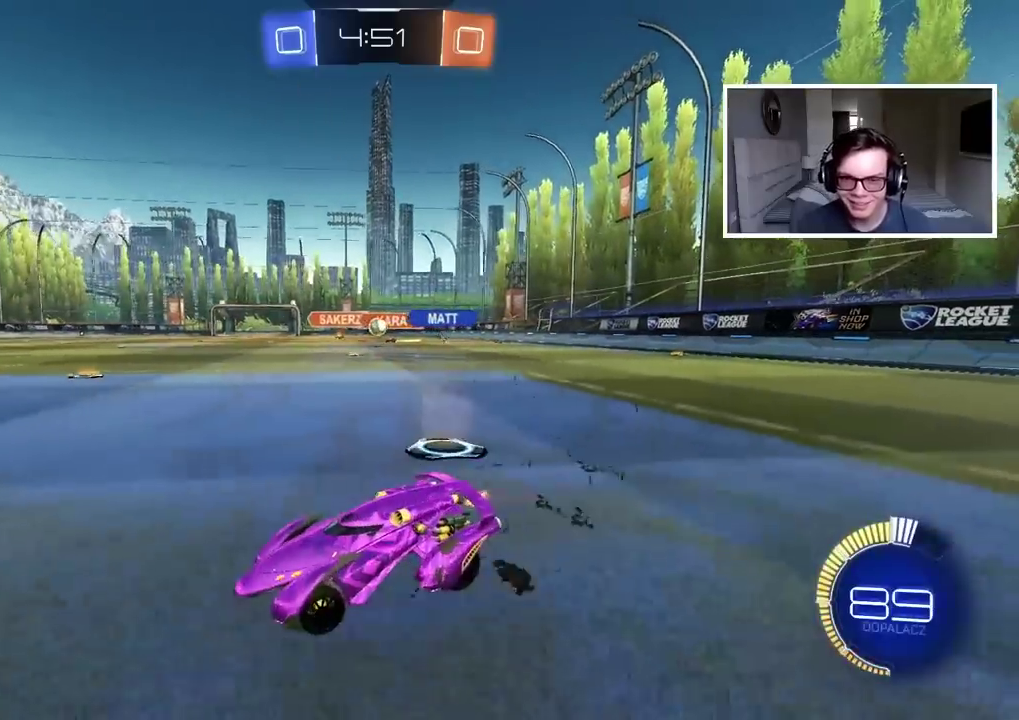
{"buttons": ["R2"], "left_stick": "left", "right_stick": "center", "events": [[133, "left_stick", "center"], [167, "L2", "up"], [183, "left_stick", "left"], [467, "R2", "down"]]}
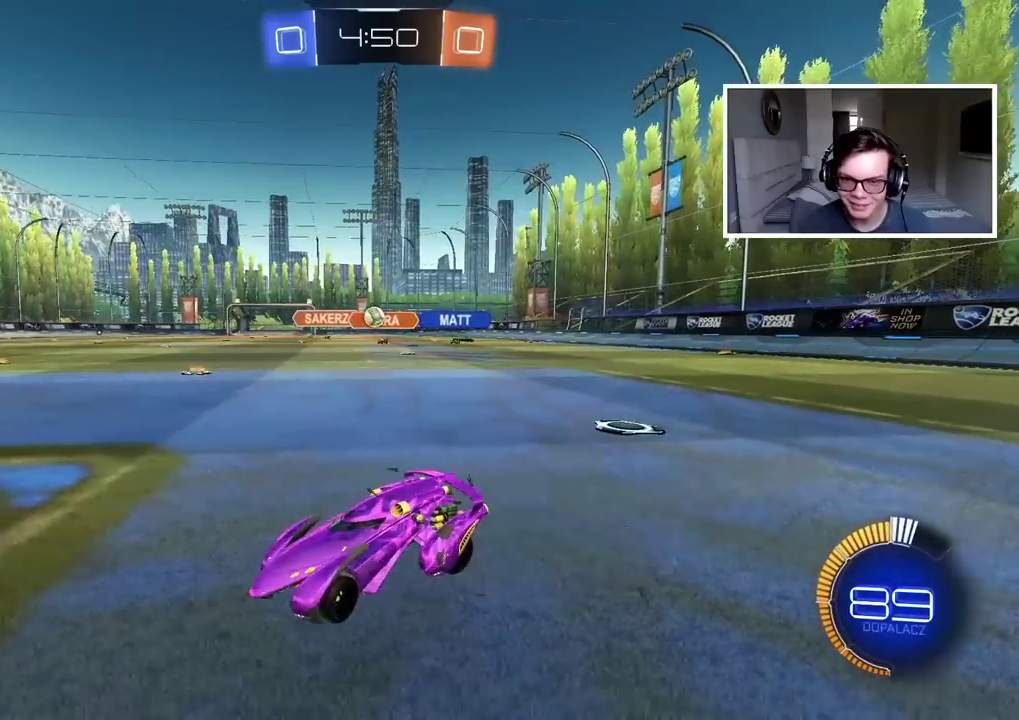
{"buttons": ["R2"], "left_stick": "right", "right_stick": "center", "events": [[233, "left_stick", "center"], [417, "left_stick", "right"]]}
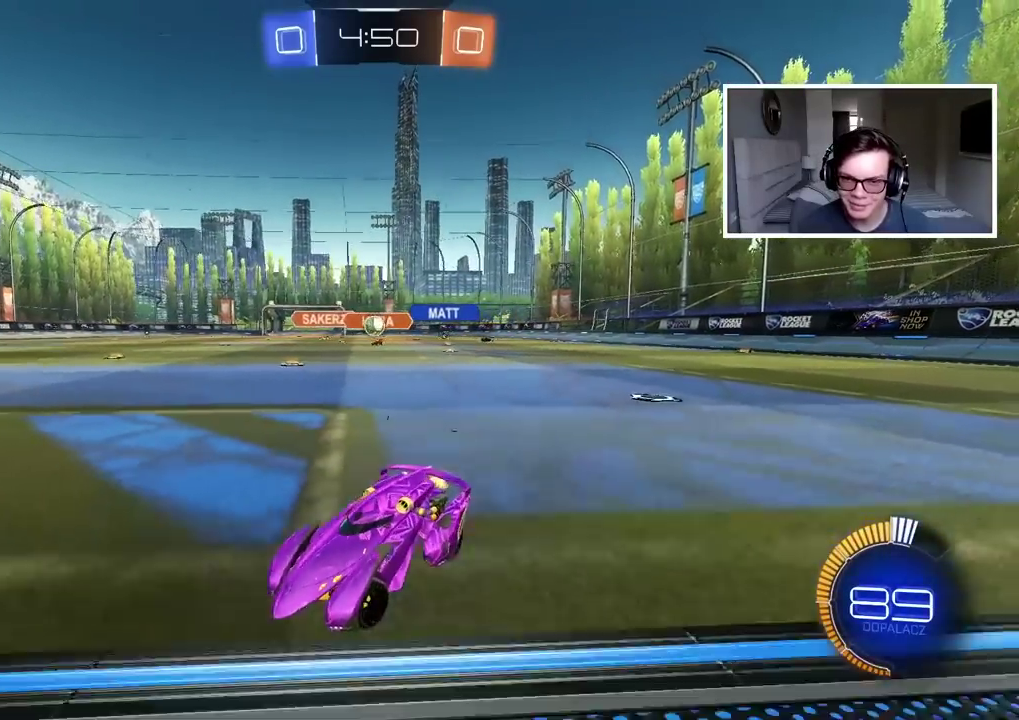
{"buttons": [], "left_stick": "center", "right_stick": "center", "events": [[67, "R2", "up"], [233, "left_stick", "center"]]}
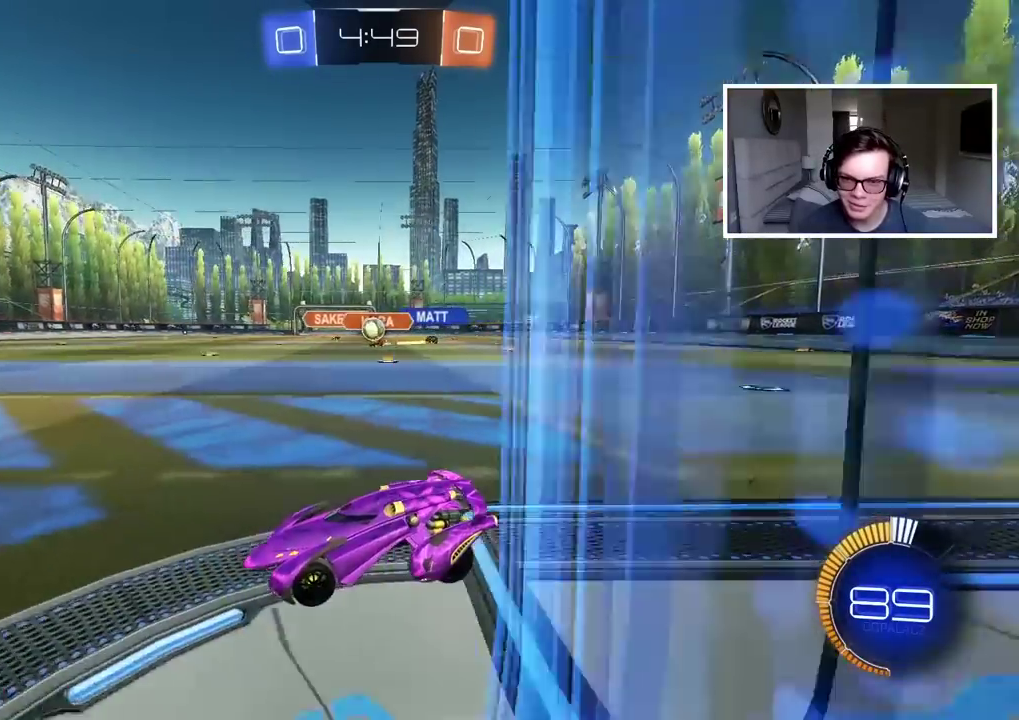
{"buttons": [], "left_stick": "right", "right_stick": "center", "events": [[117, "R2", "down"], [400, "left_stick", "right"], [417, "R2", "up"]]}